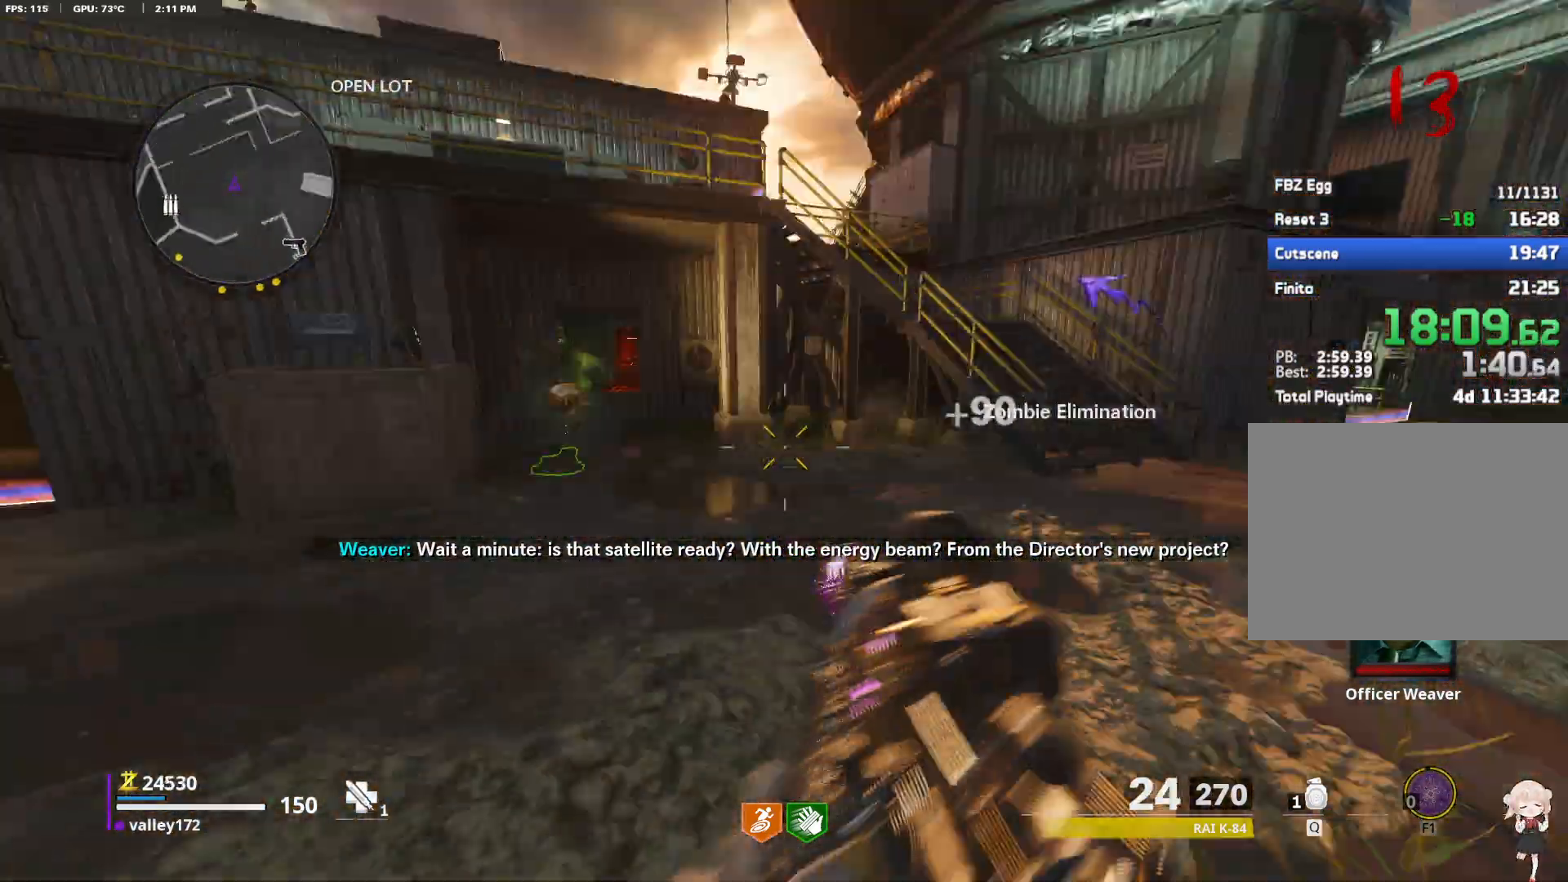
Gameplay with keyboard and mouse; each line is a JSON object with the keys and mouse buttons held at the frame after it. "events" lists presses ("down") and releases ("up") of "1", "2", "3", "4", "a", "alt", "ctrl", "d", "e", "end", "escape", "f", "f1", "minus", "q", "r", "s", "shift", "space", "tab", "up", "w", "x", "z", "mouse_left", "mouse_right", "mouse_wheel_up" and "mouse_wheel_down" between this image and that frame as [ms after this image, input, new state], when the widget could be followed in between. "mouse_left", "mouse_right", "mouse_wheel_up", "mouse_wheel_down" = the "left", "right", "wheel_up", "wheel_down" buttons of the "mouse" list. No other keys are recorded. Not read: c mouse_move.
{"keys": ["w"], "mouse": ["right"], "events": [[17, "mouse_right", "down"], [17, "s", "down"], [117, "s", "up"], [350, "w", "down"]]}
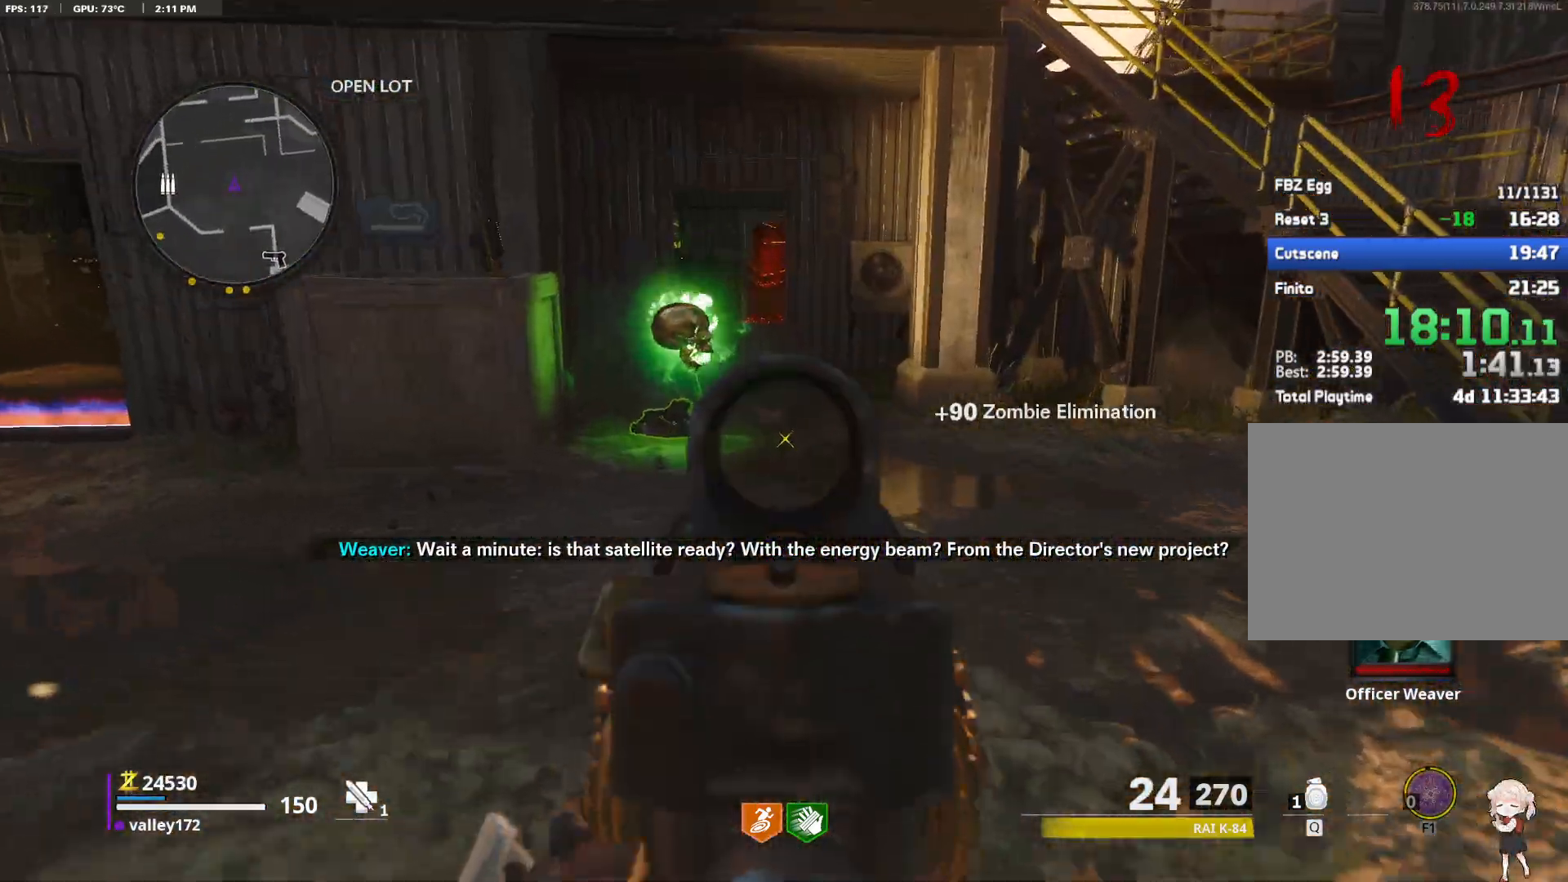
{"keys": ["d", "w"], "mouse": []}
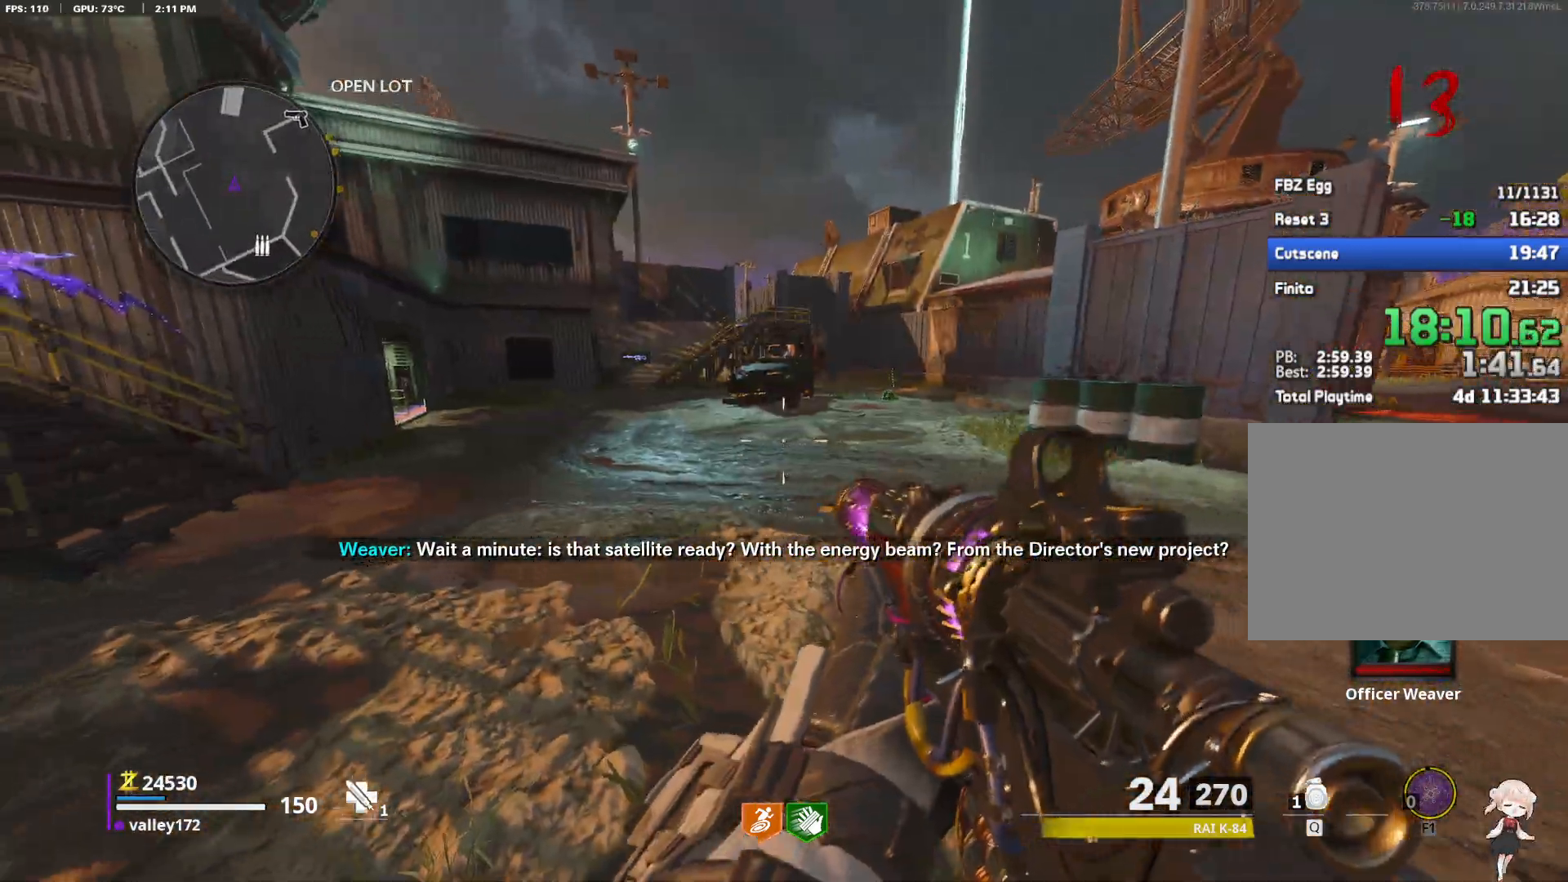
{"keys": ["d", "w"], "mouse": ["right"], "events": [[50, "mouse_right", "down"]]}
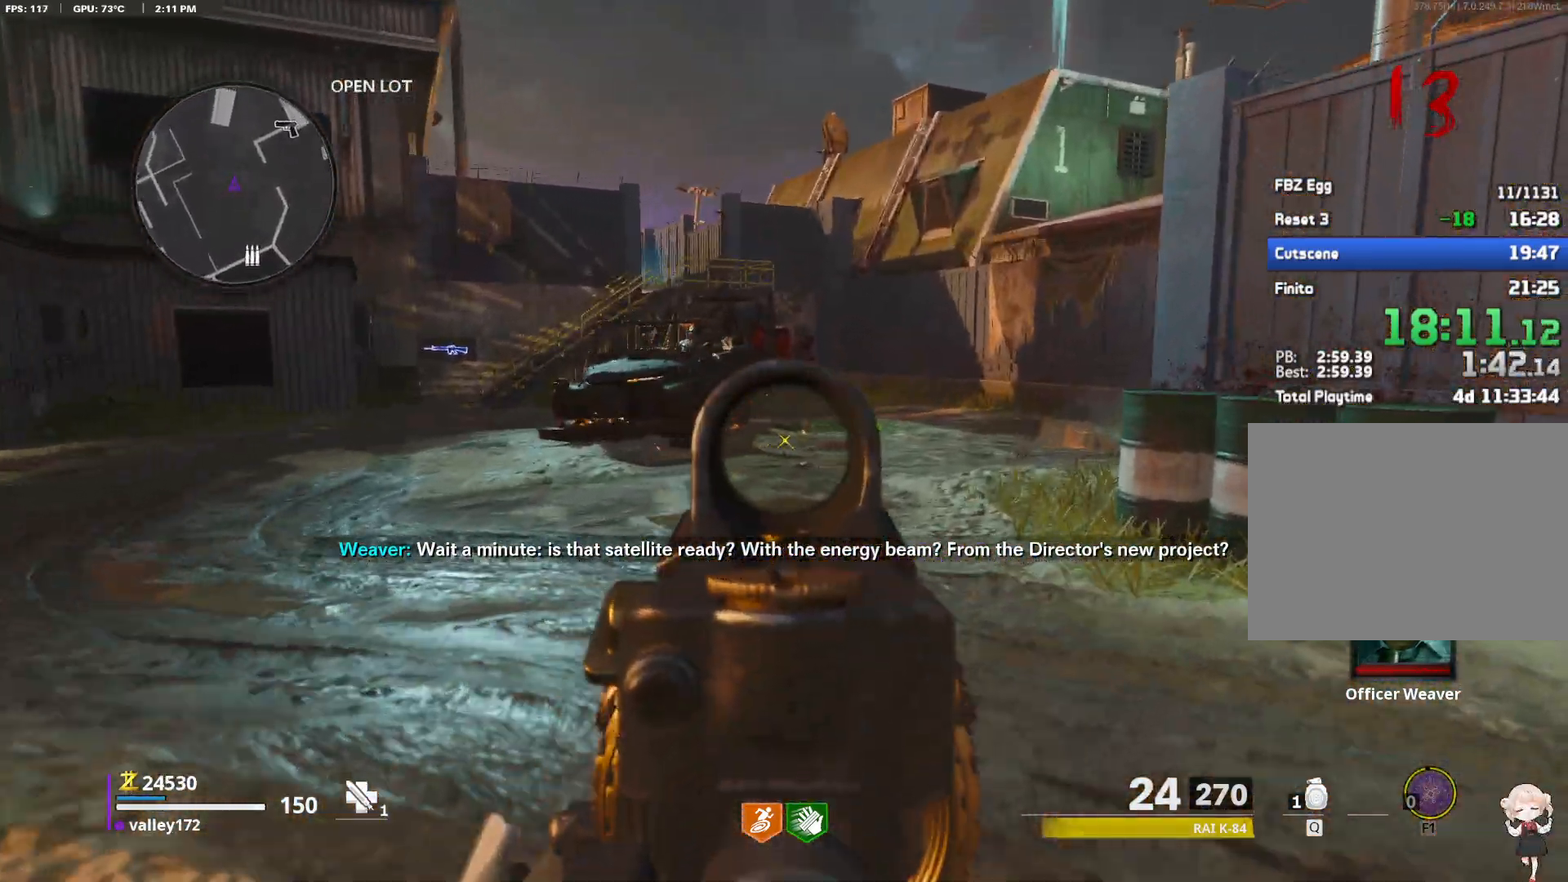
{"keys": [], "mouse": []}
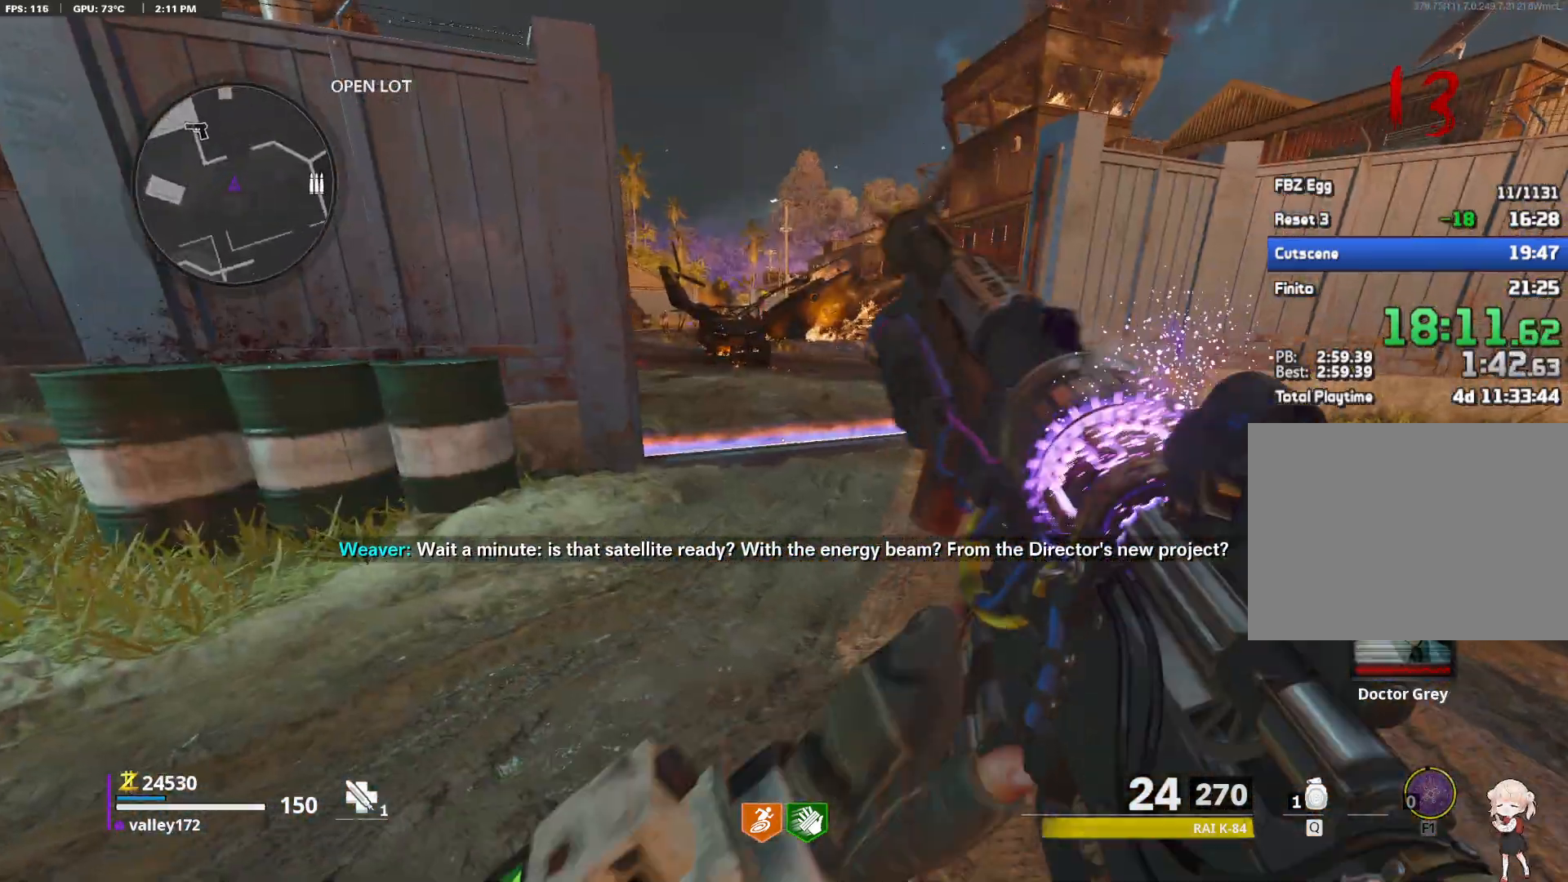
{"keys": ["a", "w"], "mouse": [], "events": [[33, "d", "down"], [33, "w", "down"], [167, "d", "up"], [267, "a", "down"]]}
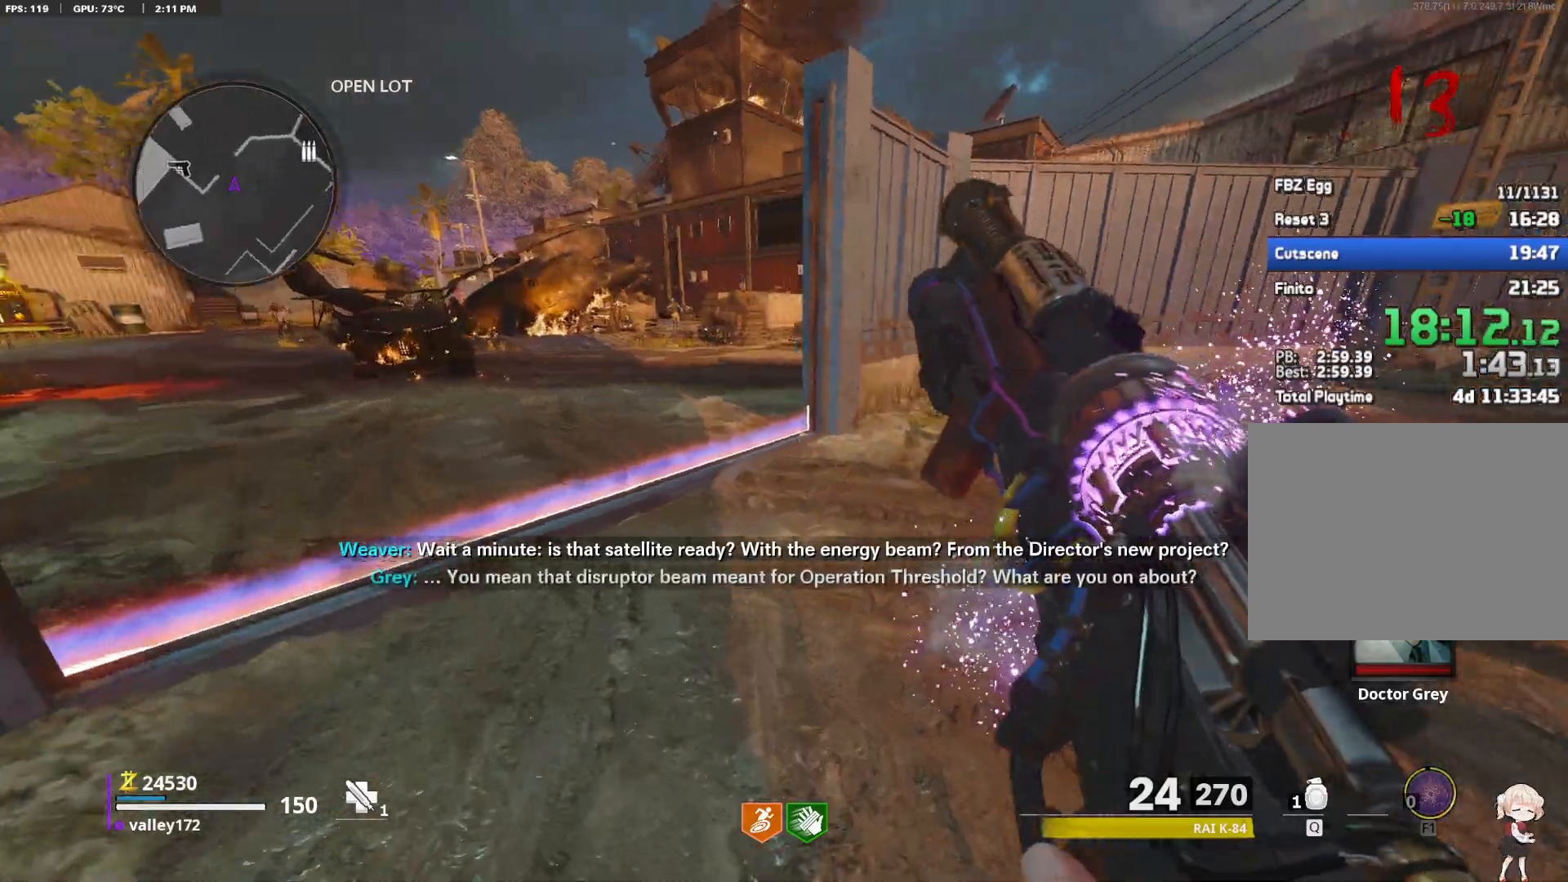
{"keys": ["a", "w"], "mouse": [], "events": []}